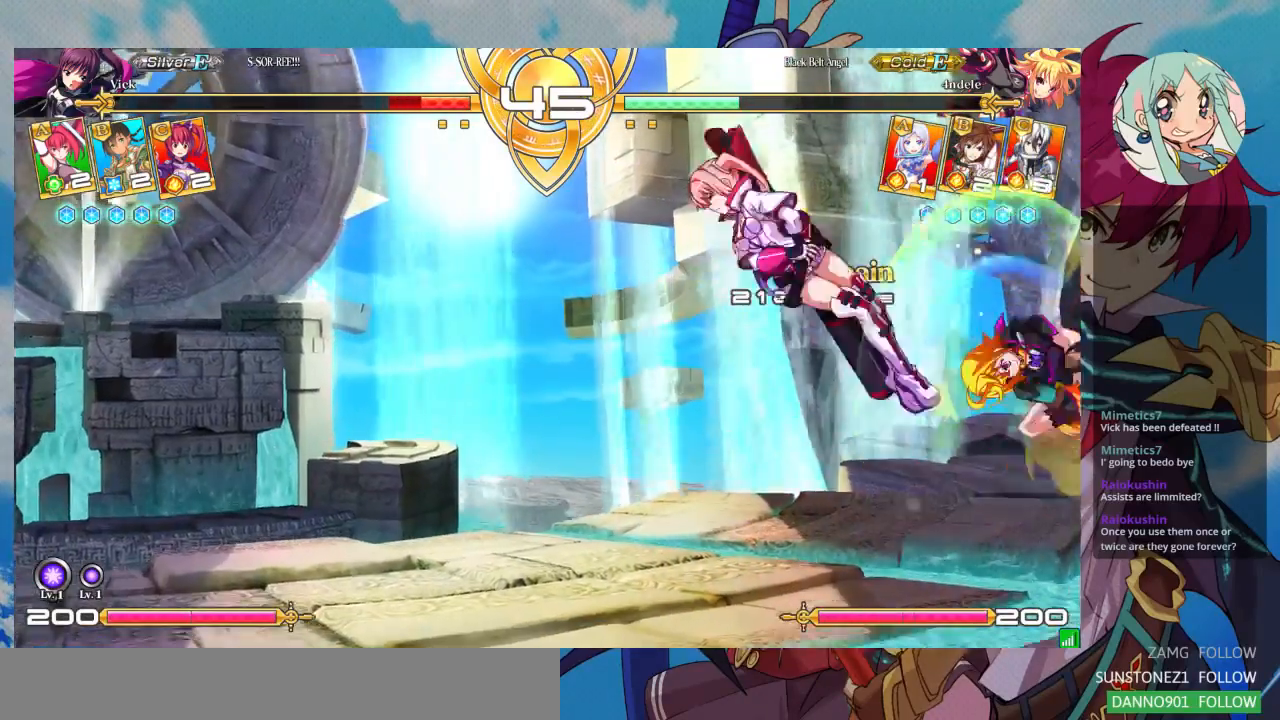
Gameplay with a controller (arcade stick); each line is a JSON object with the inputs held at the frame after it. "events" lists button and stick changes between this image and that frame as [ms after this image, input, new state], when the widget could be followed in between. Not read: L3 R3.
{"buttons": ["SQUARE"], "left_stick": "right", "events": [[267, "left_stick", "right"]]}
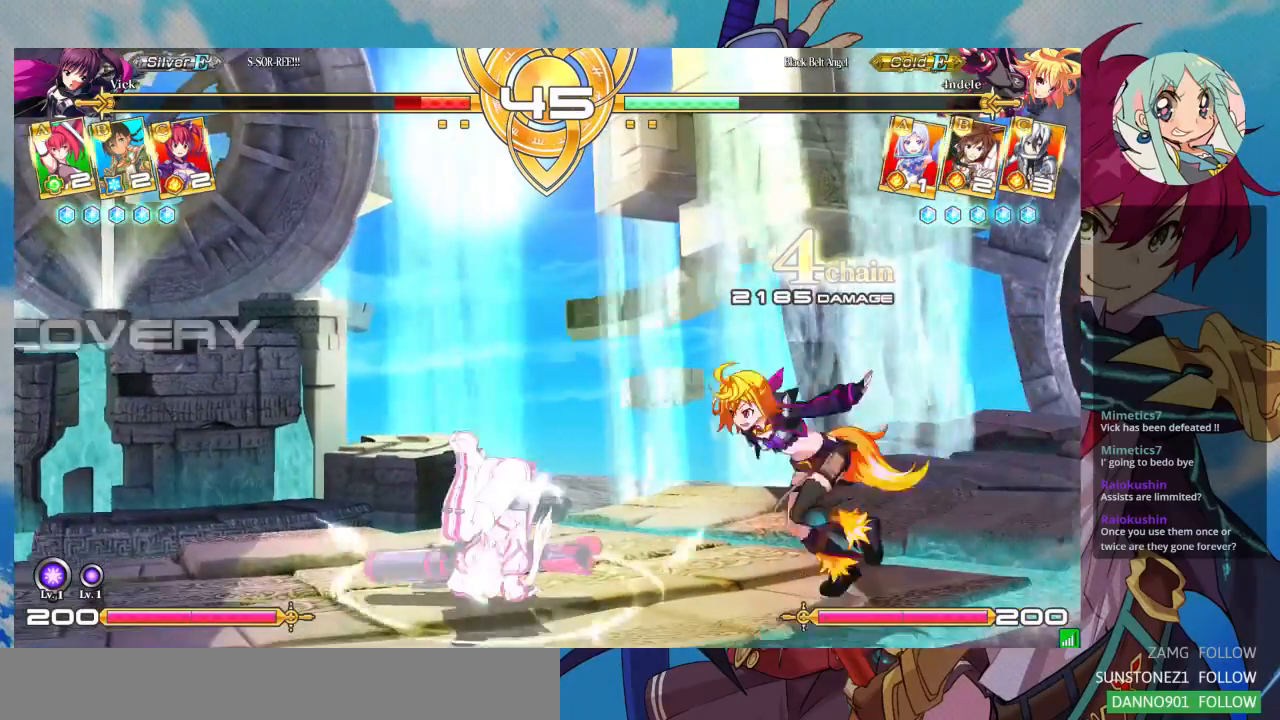
{"buttons": [], "left_stick": "down-left", "events": [[167, "SQUARE", "up"], [167, "left_stick", "down-left"]]}
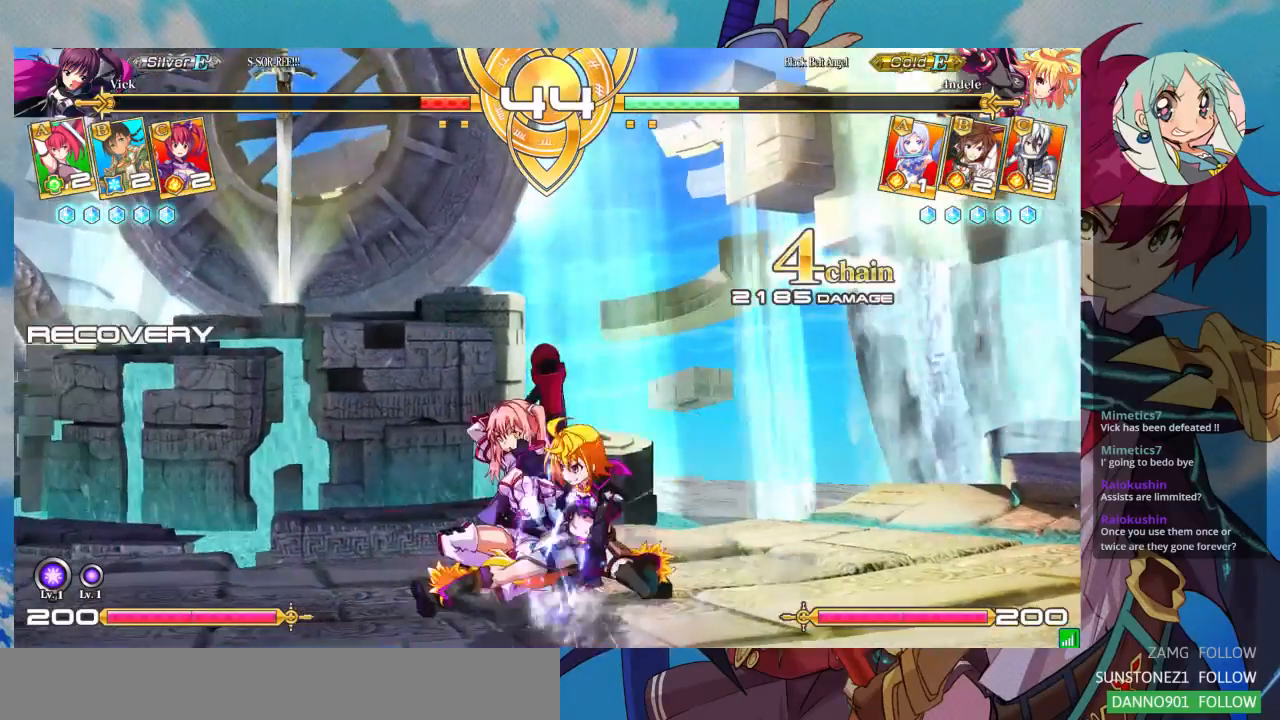
{"buttons": [], "left_stick": "down-left", "events": []}
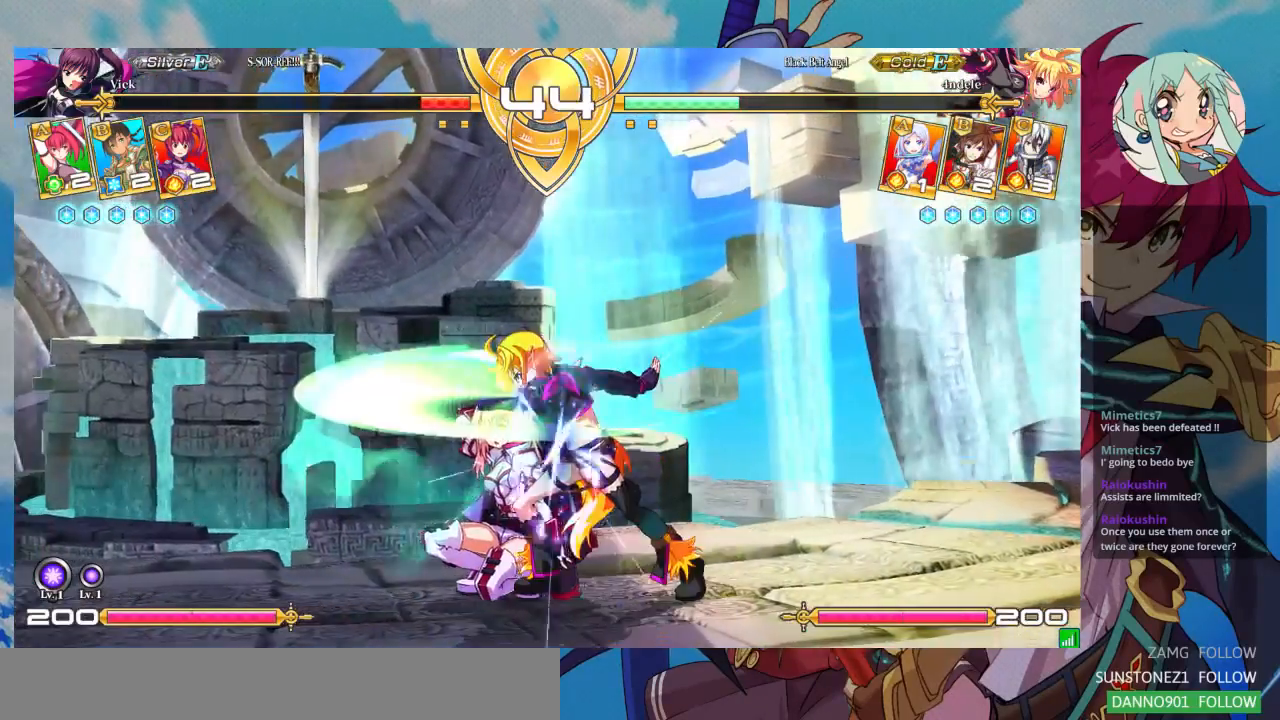
{"buttons": [], "left_stick": "down-left", "events": [[200, "SQUARE", "down"], [300, "SQUARE", "up"]]}
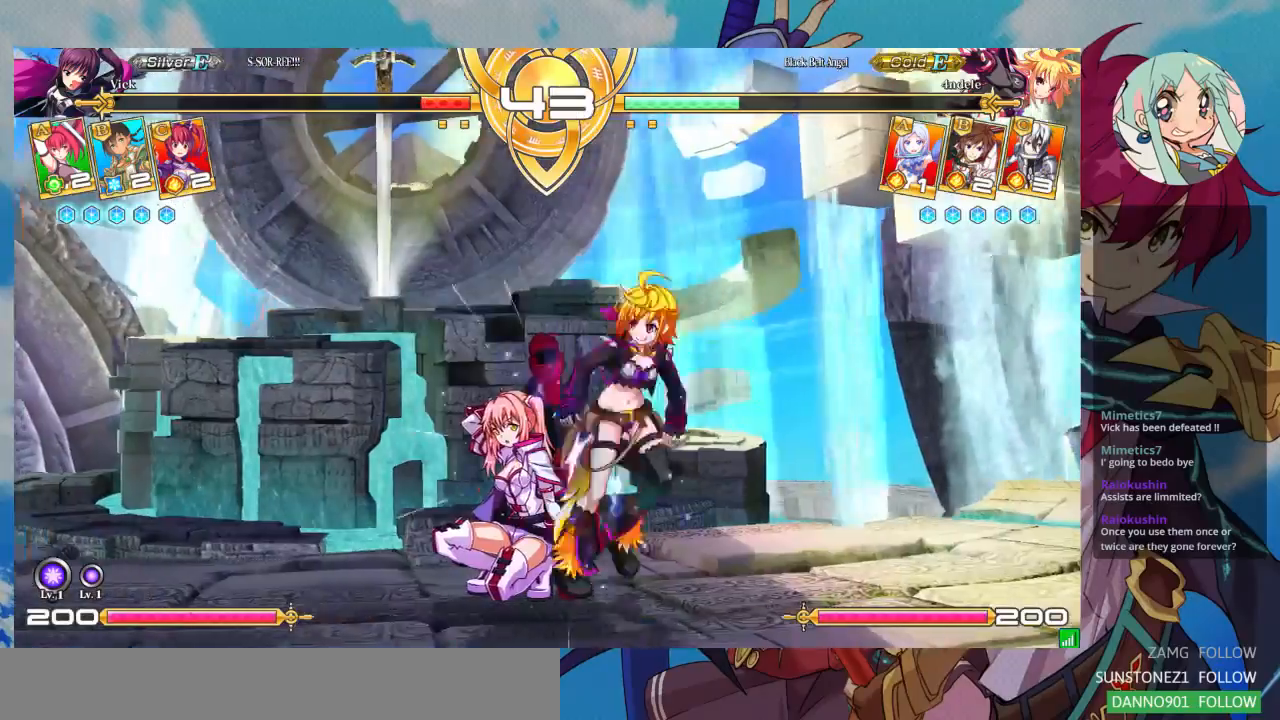
{"buttons": [], "left_stick": "down-left", "events": []}